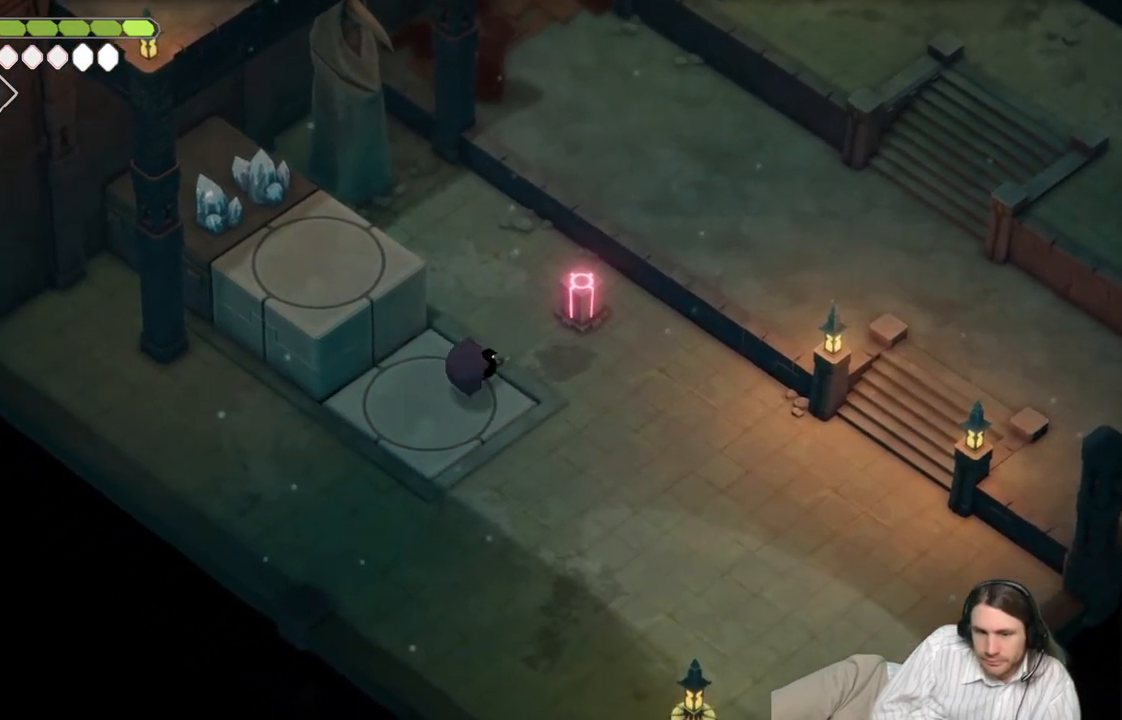
Gameplay with a controller (Xbox layout); each line is a JSON object with the inputs held at the frame after it. "events" lists button and stick changes between this image and that frame as [ms after this image, input, new state], when the widget could be followed in between.
{"buttons": [], "left_stick": "down-left", "right_stick": "center", "events": [[167, "L1", "down"], [283, "L1", "up"], [433, "left_stick", "down-left"]]}
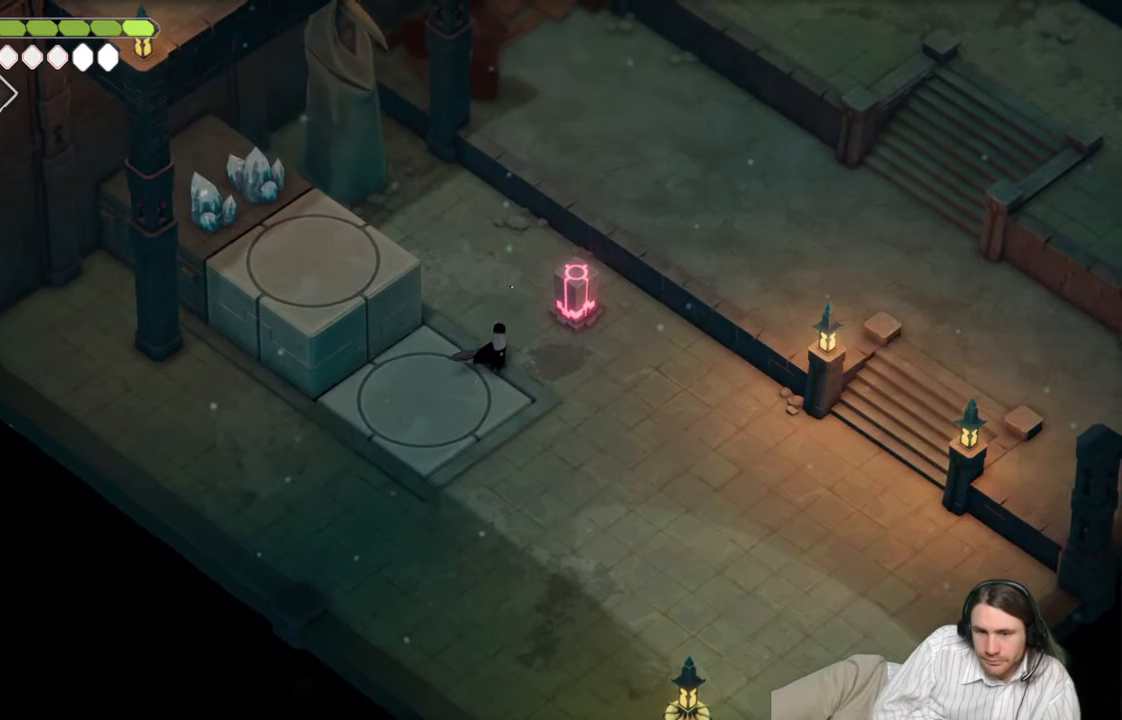
{"buttons": [], "left_stick": "center", "right_stick": "center", "events": [[283, "left_stick", "center"]]}
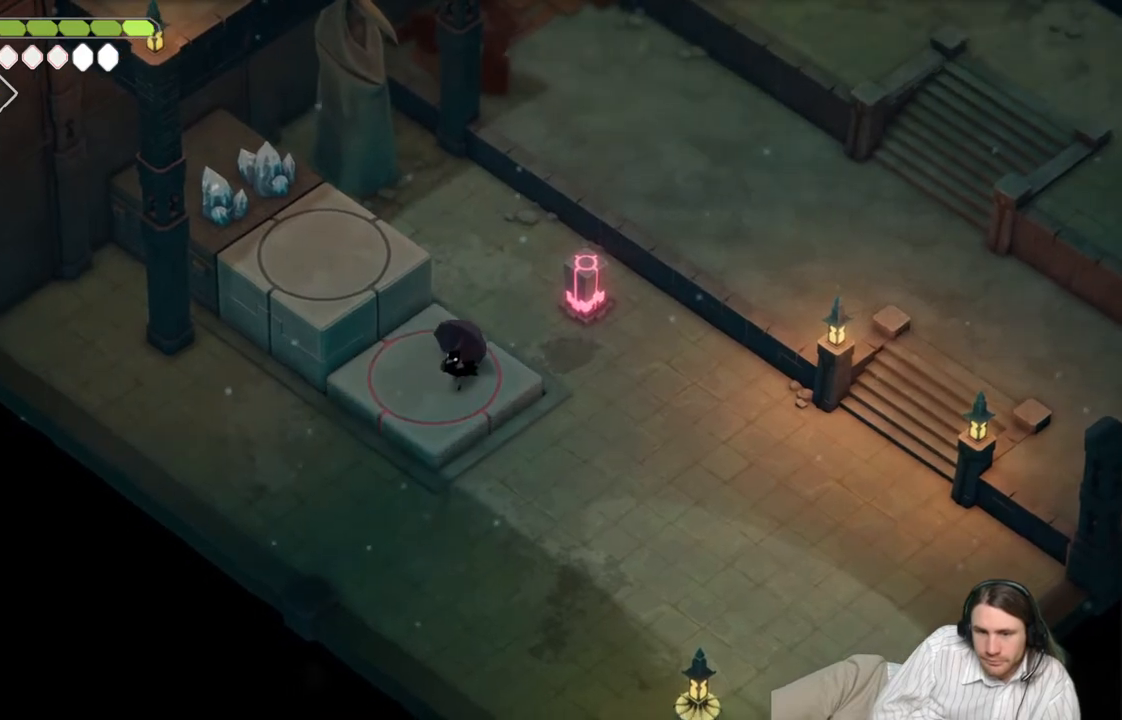
{"buttons": [], "left_stick": "up-left", "right_stick": "center", "events": [[117, "left_stick", "left"], [350, "left_stick", "center"], [500, "left_stick", "up-left"]]}
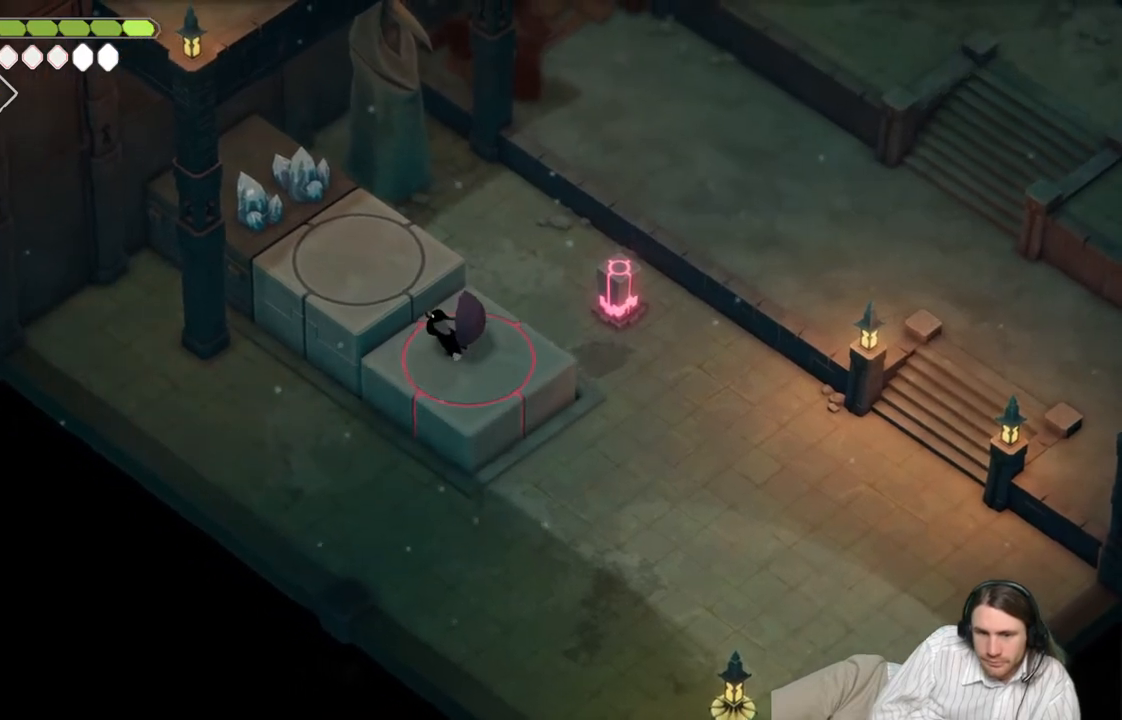
{"buttons": [], "left_stick": "up-left", "right_stick": "center", "events": []}
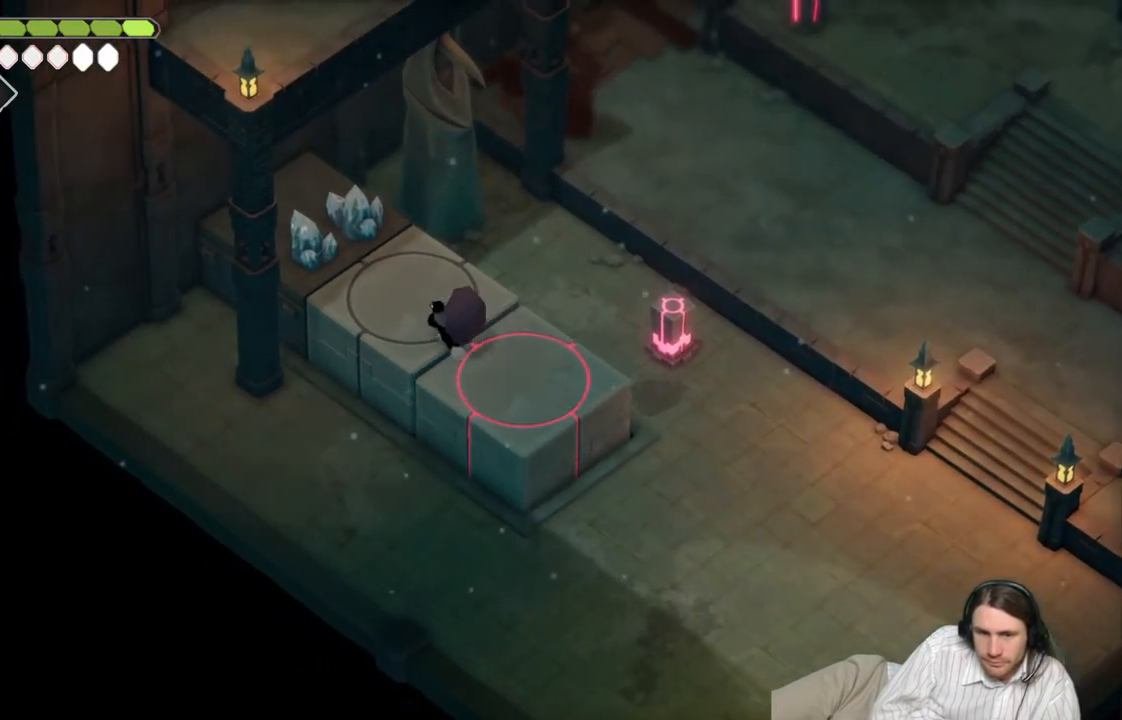
{"buttons": [], "left_stick": "center", "right_stick": "center", "events": [[33, "left_stick", "center"], [183, "L1", "down"], [300, "L1", "up"]]}
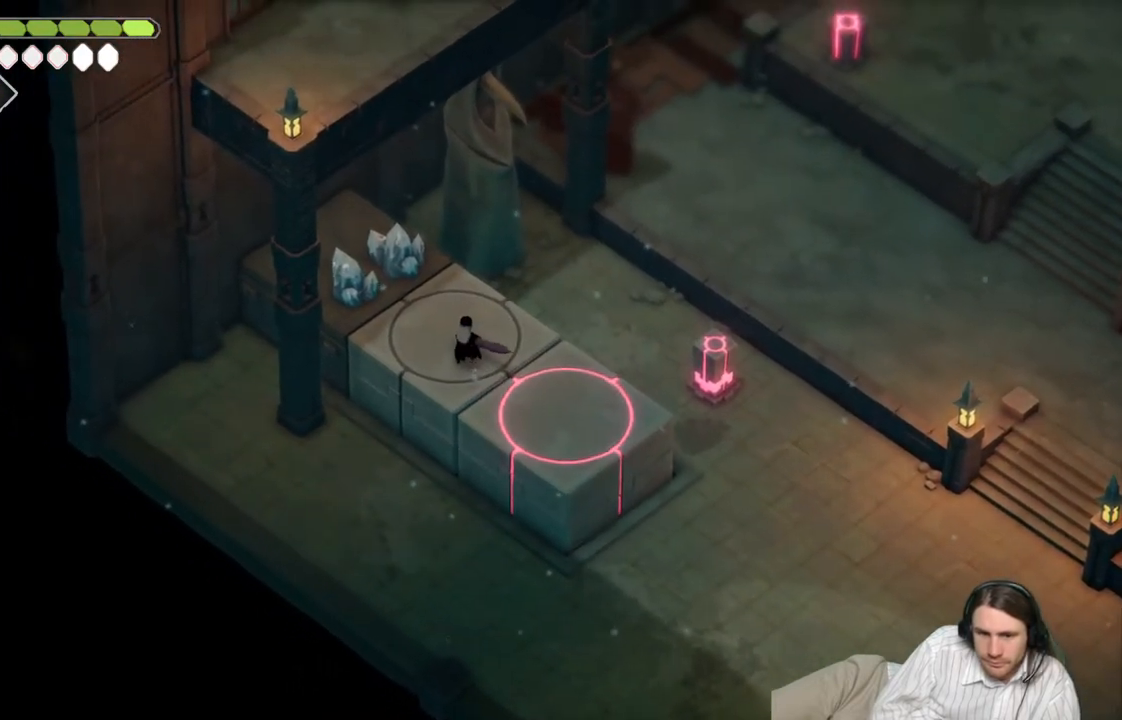
{"buttons": ["L1"], "left_stick": "center", "right_stick": "center", "events": [[117, "left_stick", "up-left"], [300, "left_stick", "center"], [400, "L1", "down"]]}
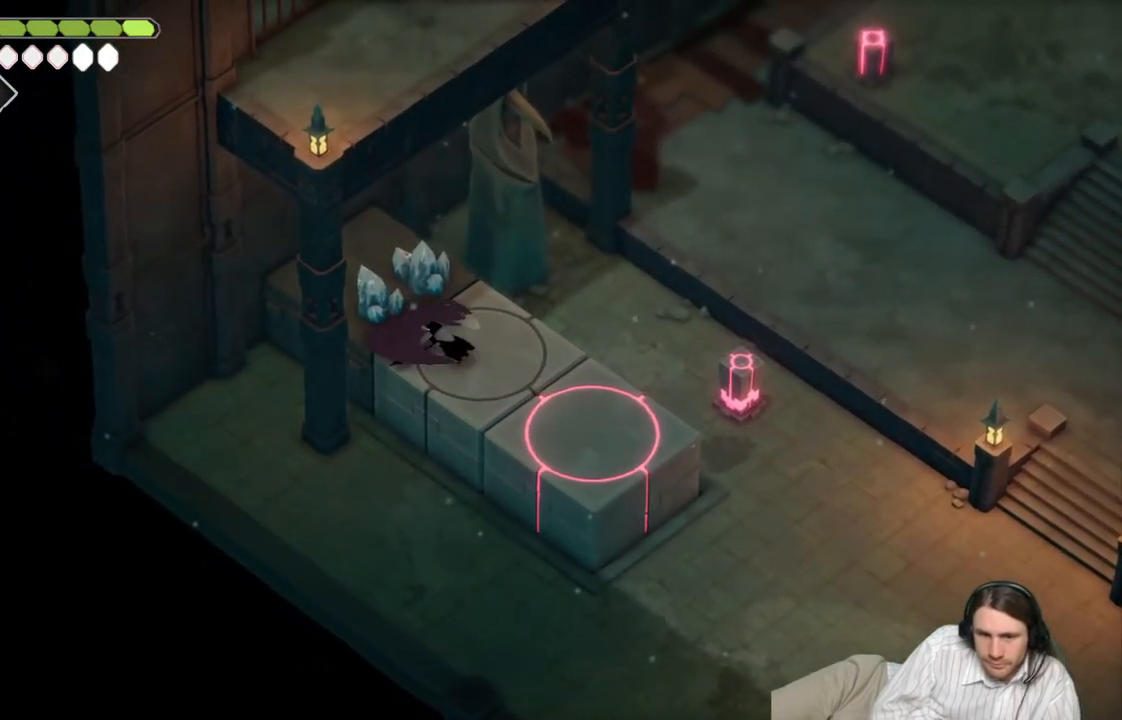
{"buttons": [], "left_stick": "up-left", "right_stick": "center", "events": [[33, "L1", "up"], [217, "left_stick", "up-left"]]}
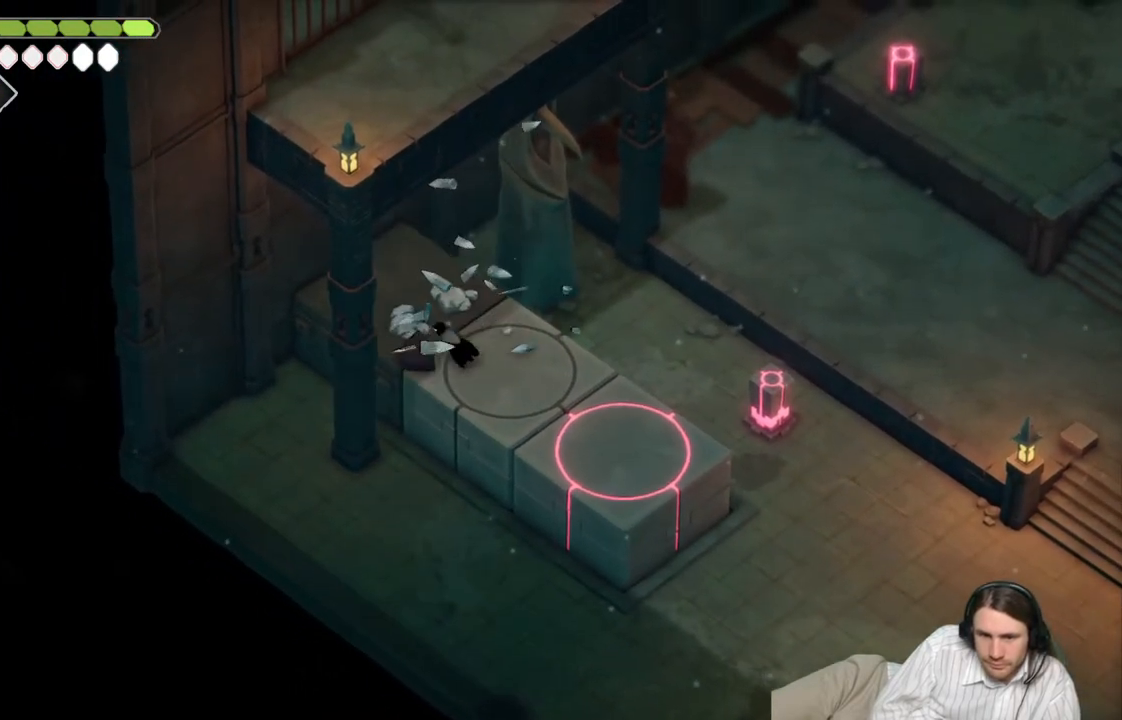
{"buttons": [], "left_stick": "up-left", "right_stick": "center", "events": []}
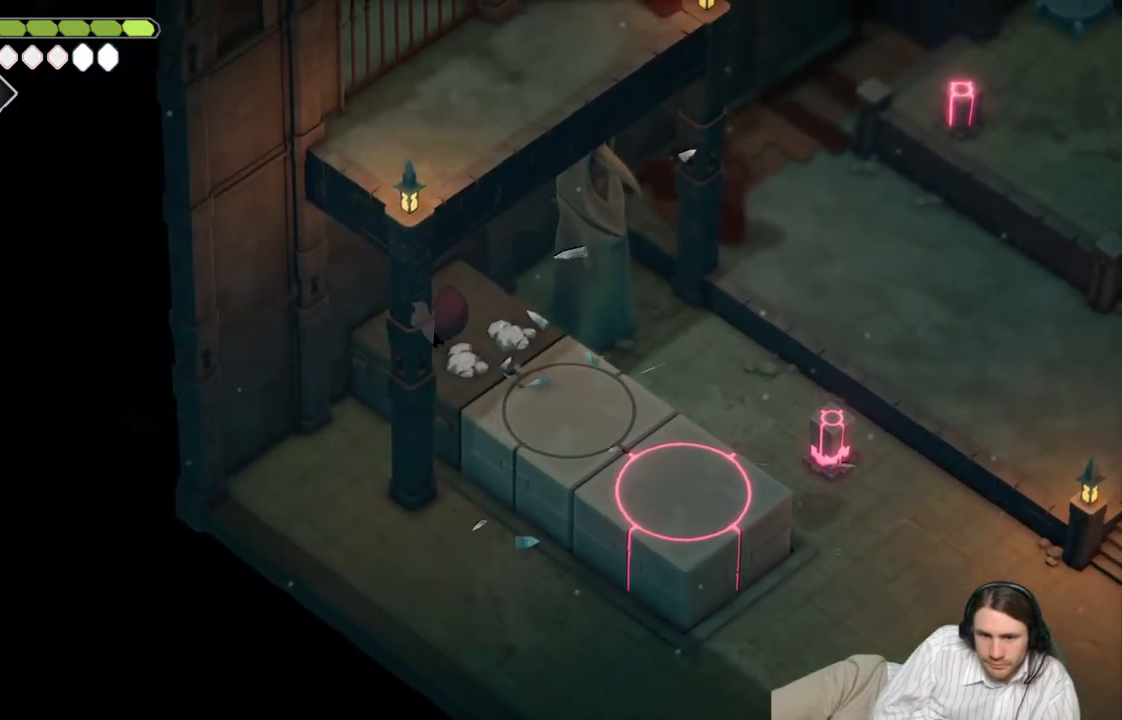
{"buttons": [], "left_stick": "up-left", "right_stick": "center", "events": []}
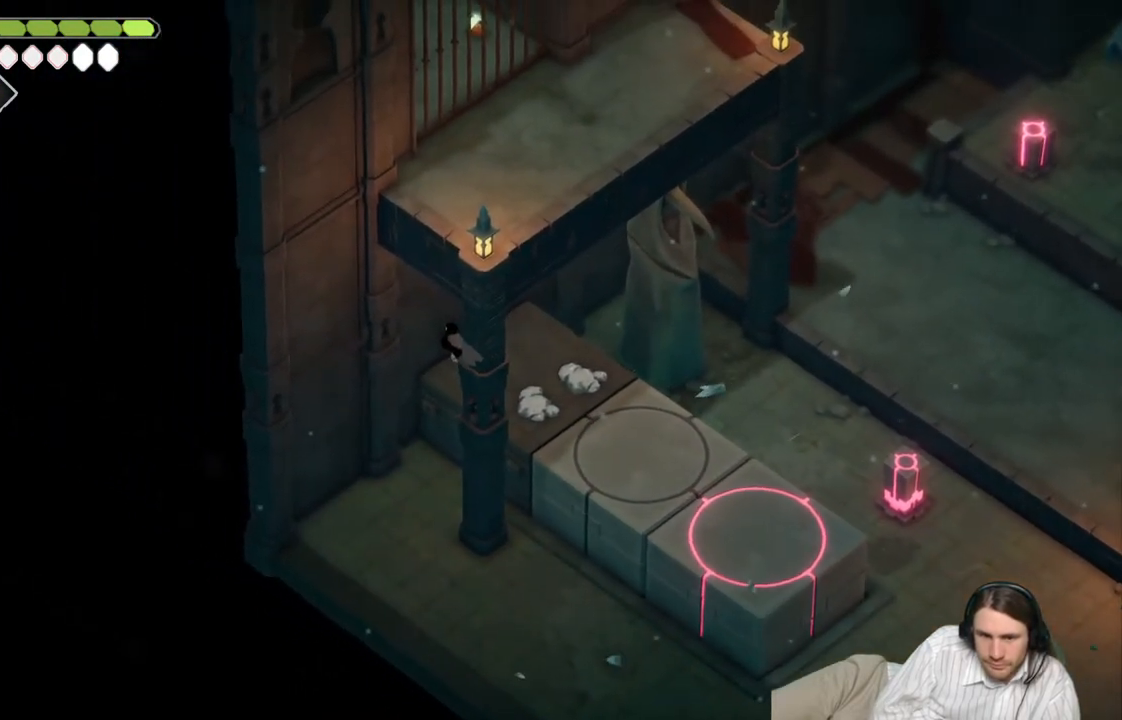
{"buttons": ["DPAD_RIGHT"], "left_stick": "center", "right_stick": "center", "events": [[117, "left_stick", "center"], [483, "DPAD_RIGHT", "down"]]}
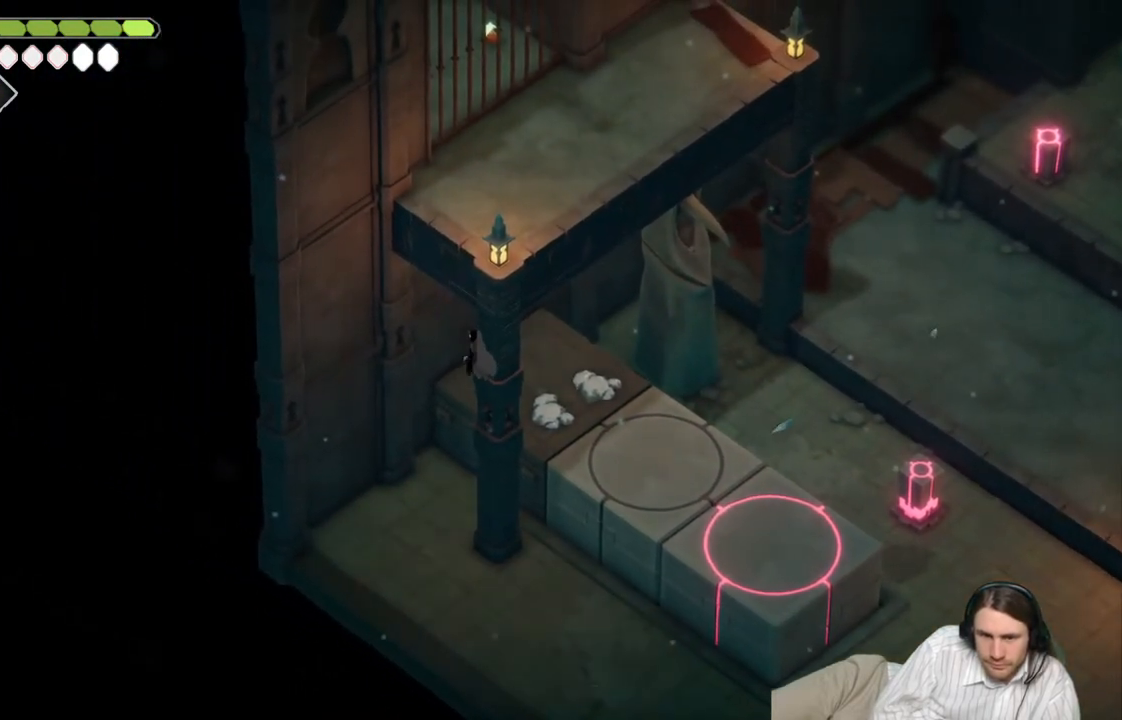
{"buttons": [], "left_stick": "center", "right_stick": "center", "events": [[150, "DPAD_RIGHT", "up"]]}
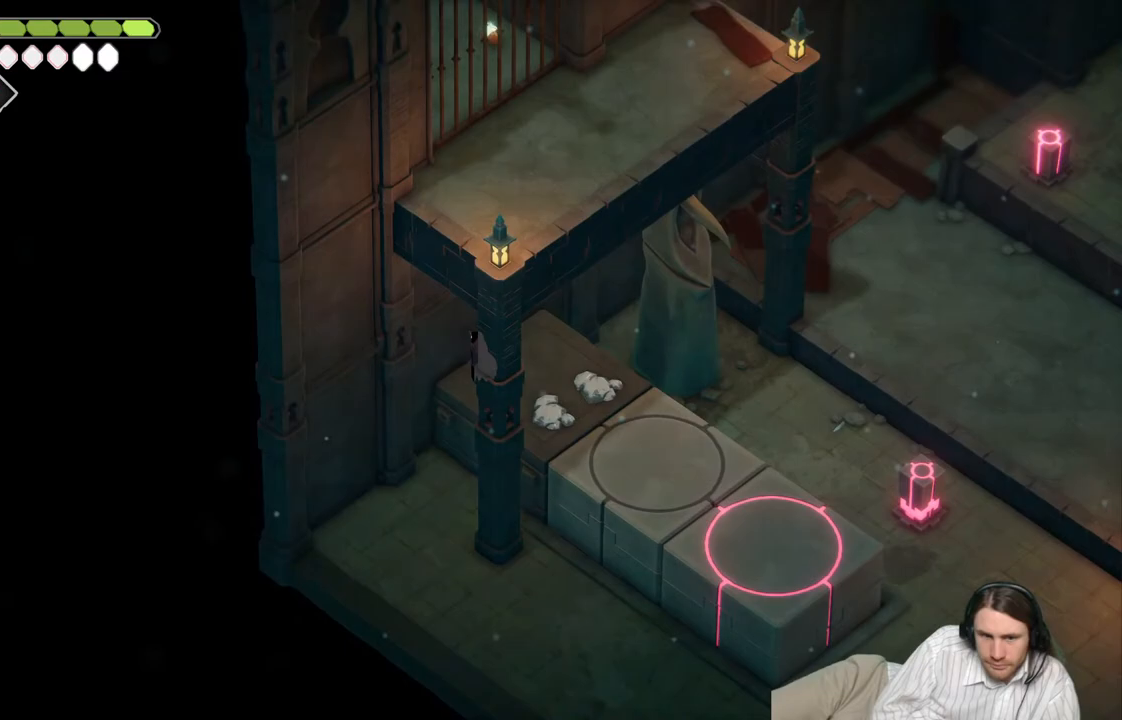
{"buttons": [], "left_stick": "down-right", "right_stick": "center", "events": [[133, "left_stick", "down-right"]]}
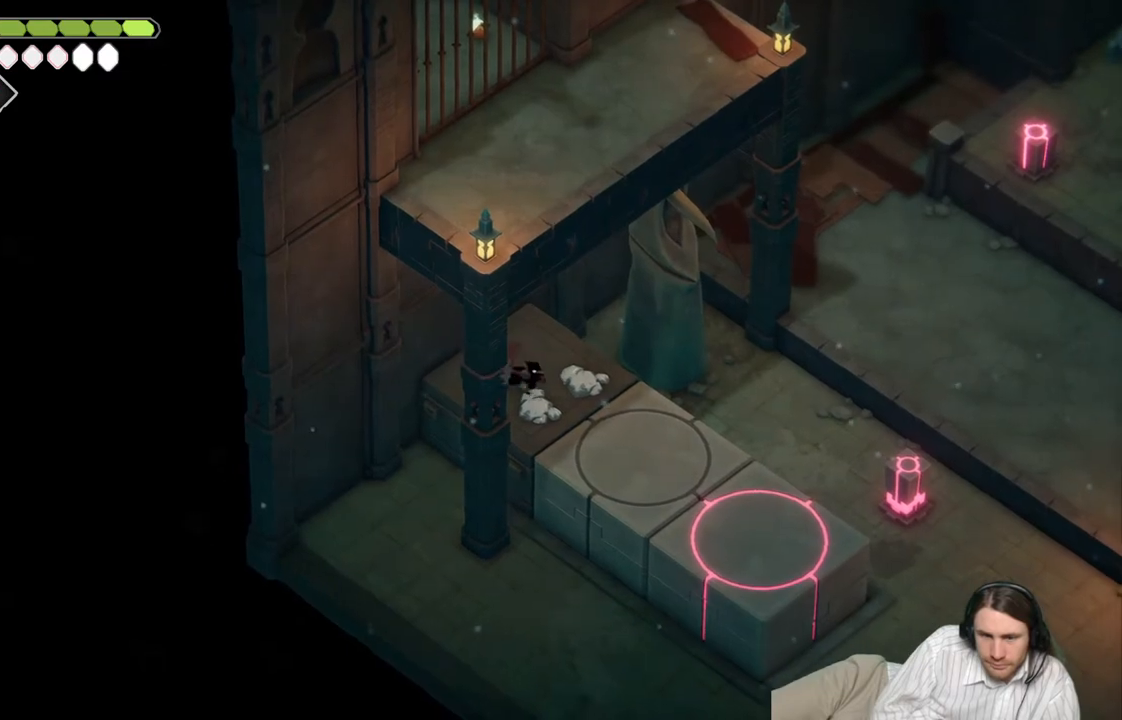
{"buttons": ["L2", "R2"], "left_stick": "up-left", "right_stick": "center", "events": [[267, "left_stick", "up-left"], [300, "L2", "down"], [300, "R2", "down"]]}
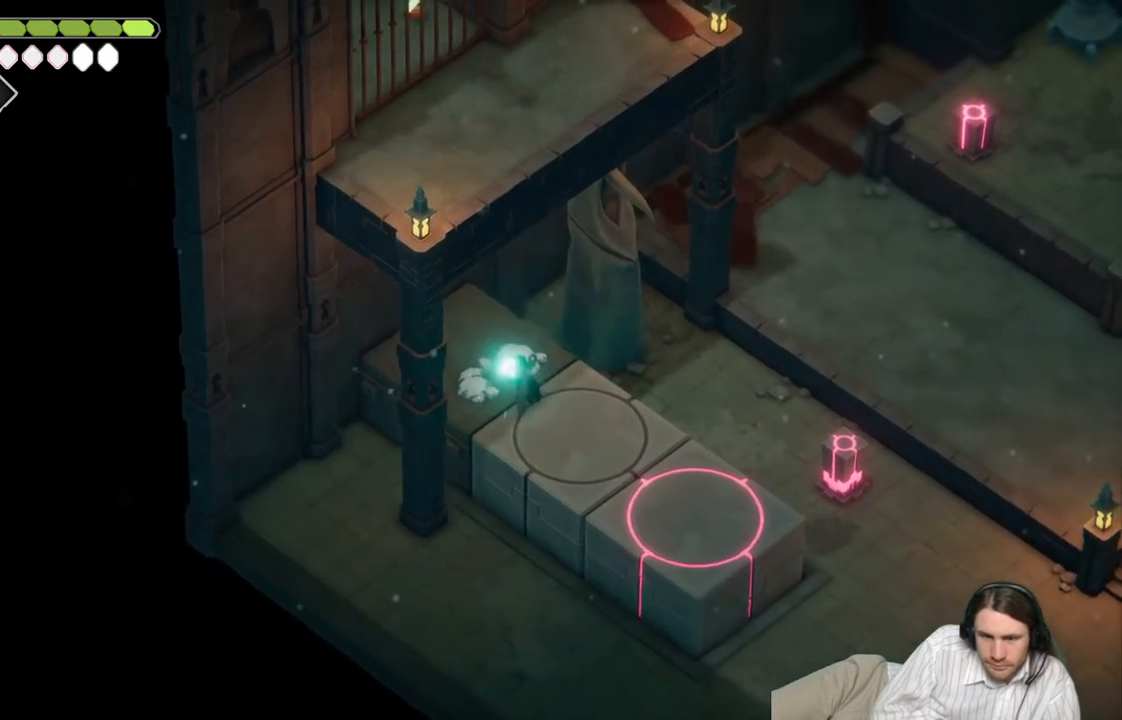
{"buttons": ["L2", "R2"], "left_stick": "up-left", "right_stick": "center", "events": []}
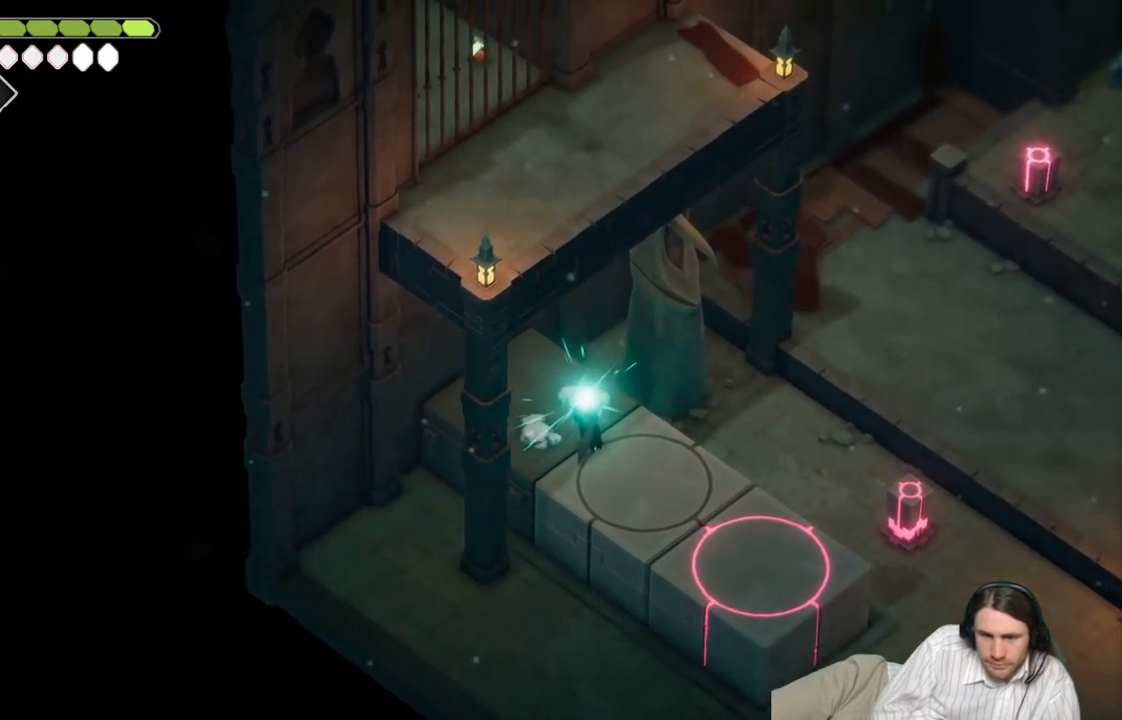
{"buttons": ["L2"], "left_stick": "up-left", "right_stick": "center", "events": [[383, "R2", "up"]]}
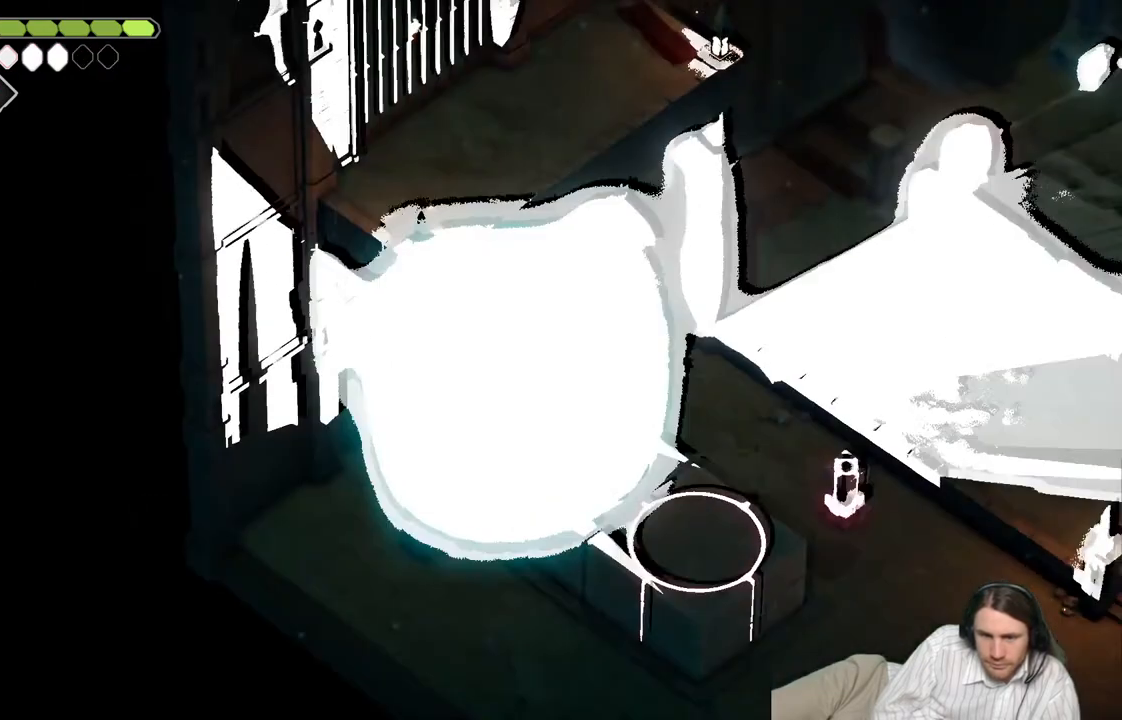
{"buttons": [], "left_stick": "center", "right_stick": "center", "events": [[17, "L2", "up"], [50, "left_stick", "center"]]}
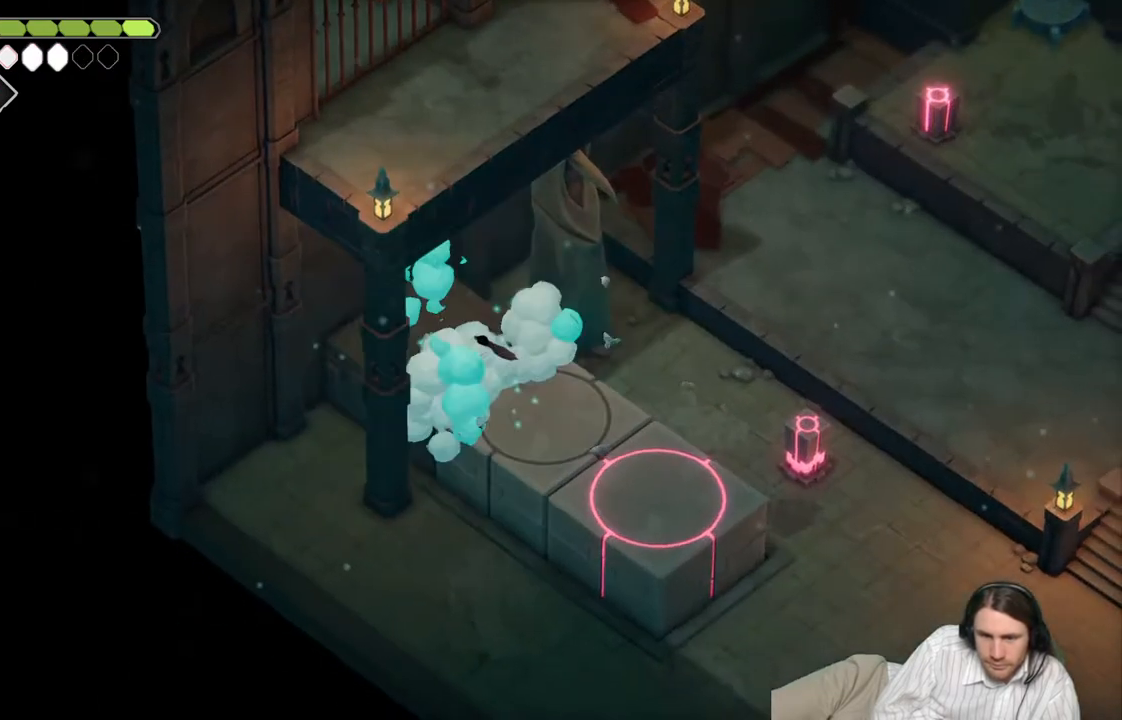
{"buttons": [], "left_stick": "center", "right_stick": "center", "events": []}
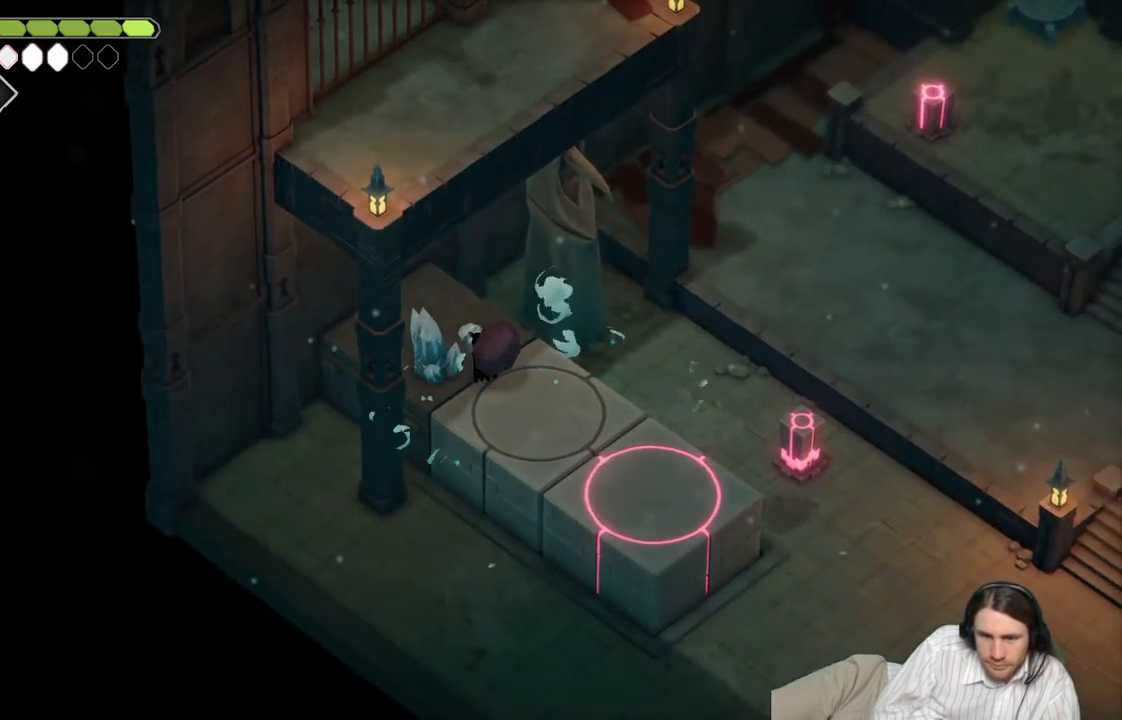
{"buttons": ["L2"], "left_stick": "up-left", "right_stick": "center", "events": [[100, "left_stick", "up-left"], [467, "L2", "down"]]}
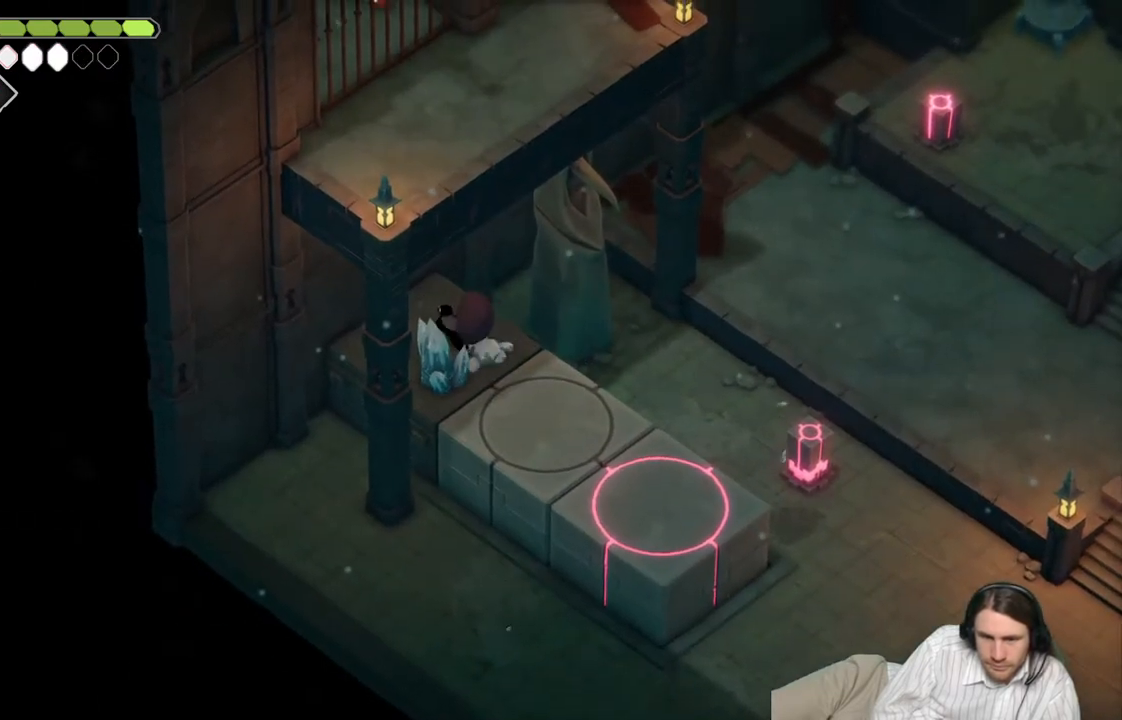
{"buttons": ["L2", "R2"], "left_stick": "up-left", "right_stick": "center", "events": [[50, "R2", "down"]]}
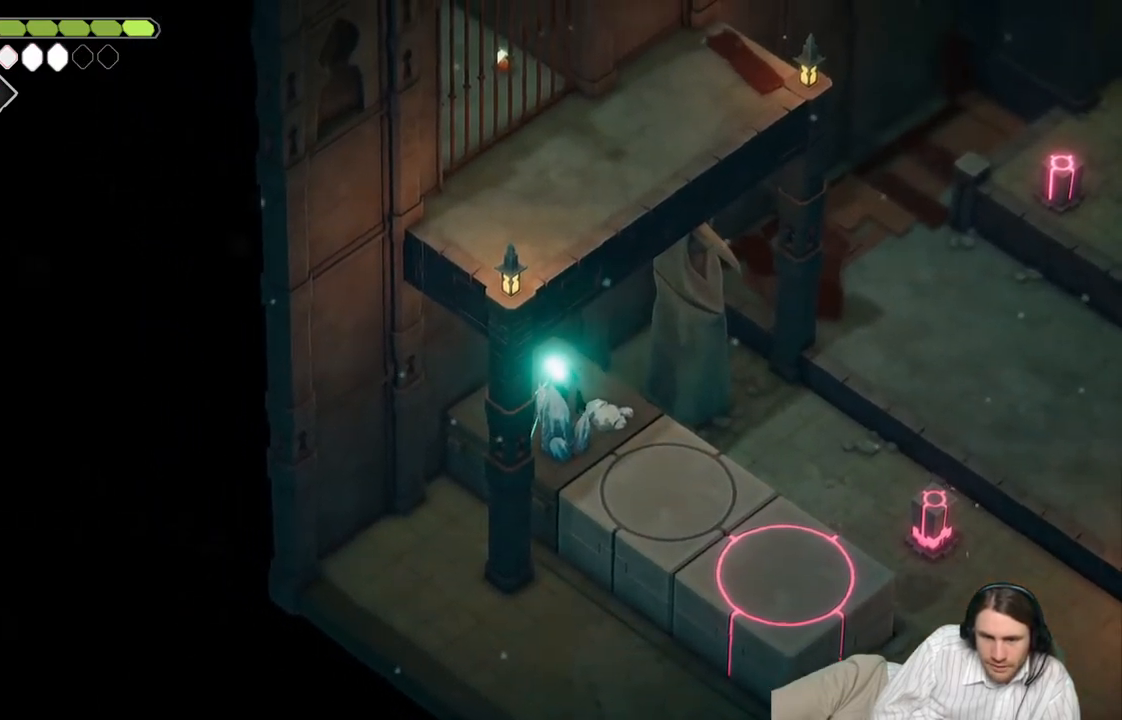
{"buttons": ["L2"], "left_stick": "up-left", "right_stick": "center", "events": [[500, "R2", "up"]]}
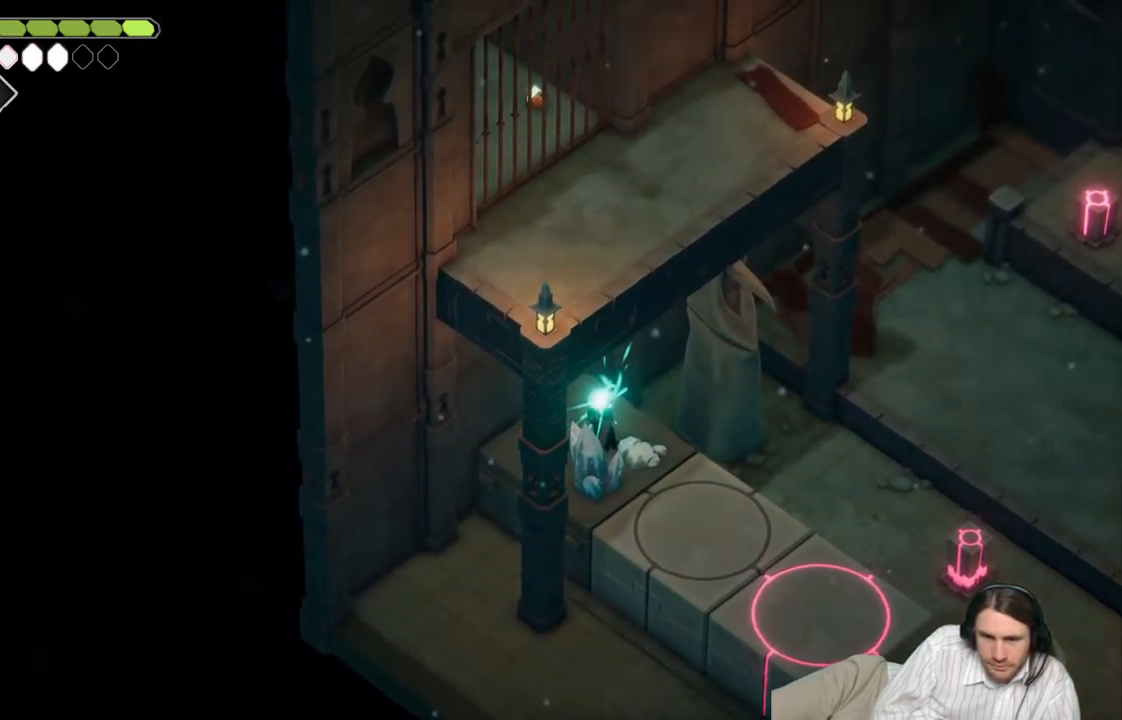
{"buttons": [], "left_stick": "center", "right_stick": "center", "events": [[300, "L2", "up"], [300, "left_stick", "center"]]}
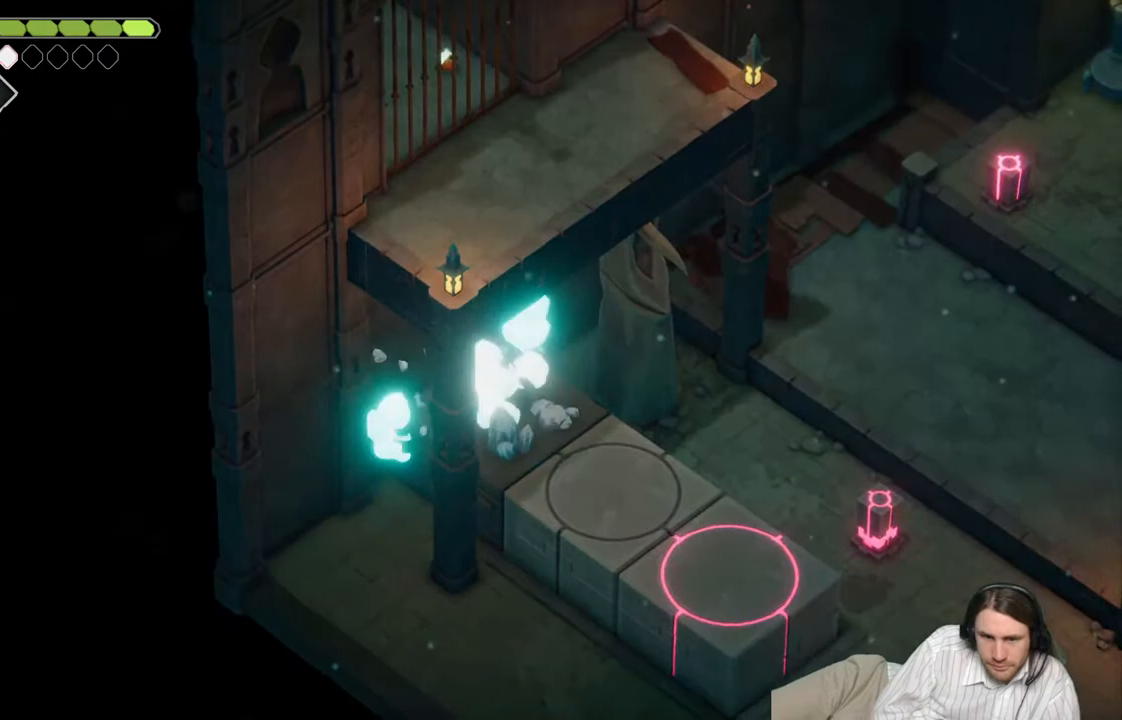
{"buttons": [], "left_stick": "down", "right_stick": "center", "events": [[100, "left_stick", "down-right"], [133, "L1", "down"], [250, "L1", "up"], [300, "left_stick", "down"], [350, "L1", "down"], [467, "L1", "up"]]}
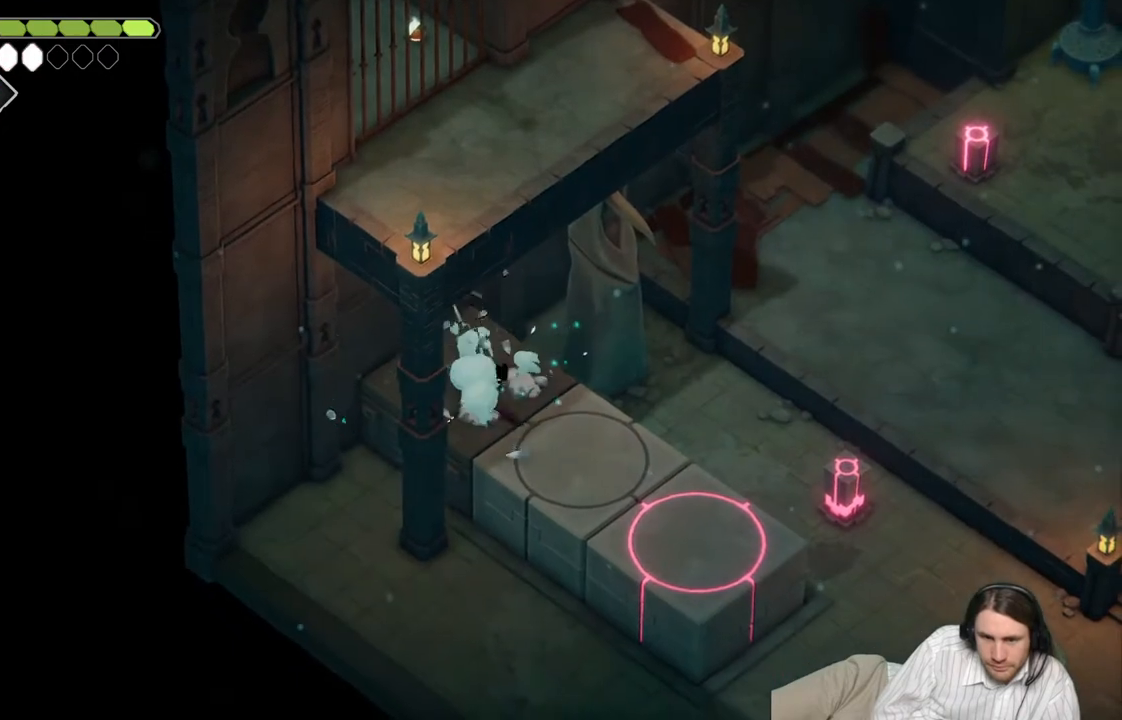
{"buttons": [], "left_stick": "down-right", "right_stick": "center", "events": [[283, "left_stick", "down-right"]]}
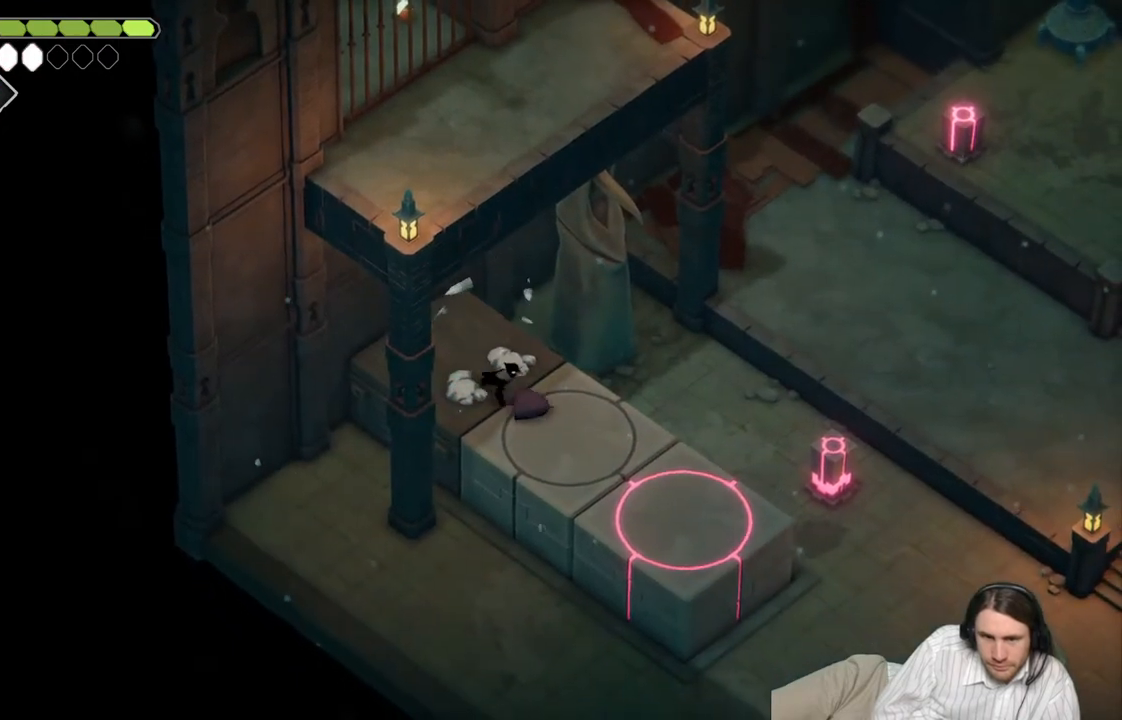
{"buttons": [], "left_stick": "down-left", "right_stick": "center", "events": [[500, "left_stick", "down-left"]]}
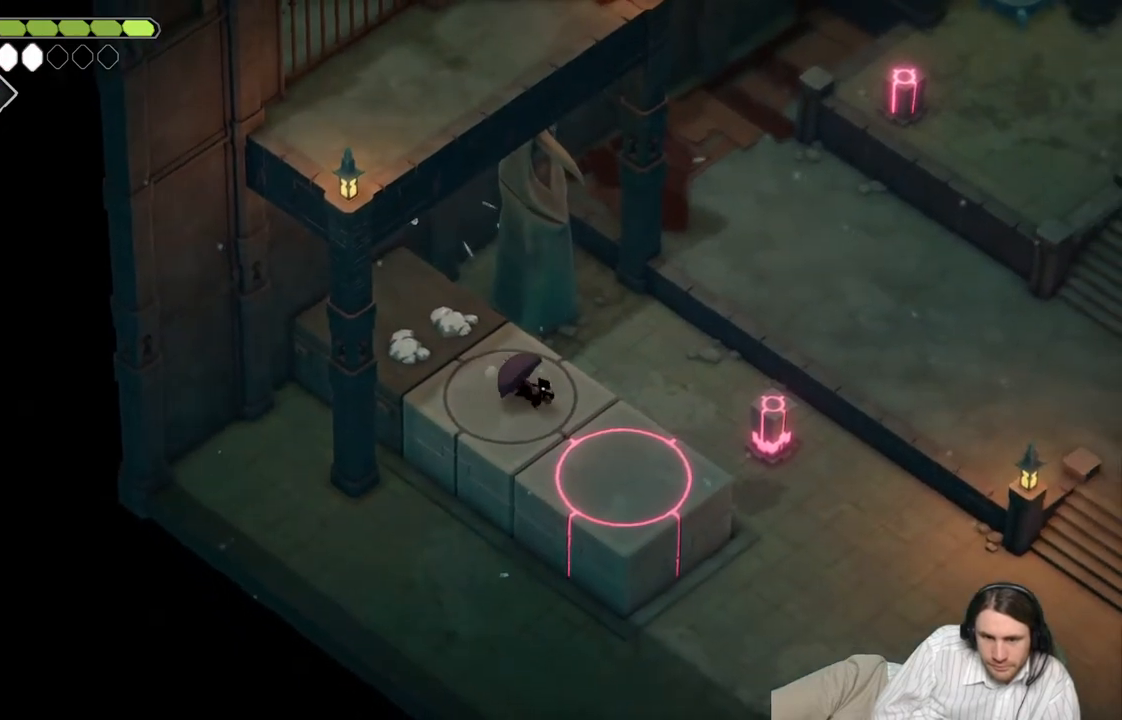
{"buttons": [], "left_stick": "center", "right_stick": "center", "events": [[83, "left_stick", "left"], [233, "left_stick", "center"]]}
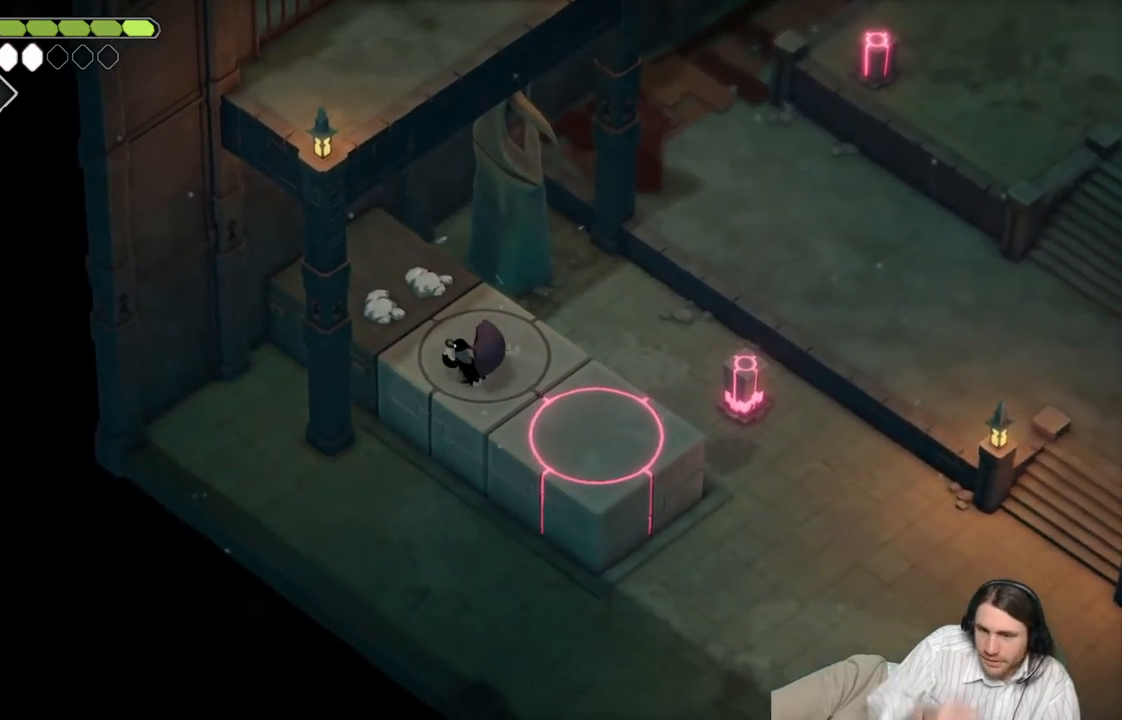
{"buttons": [], "left_stick": "center", "right_stick": "center", "events": [[167, "left_stick", "up"], [250, "left_stick", "center"]]}
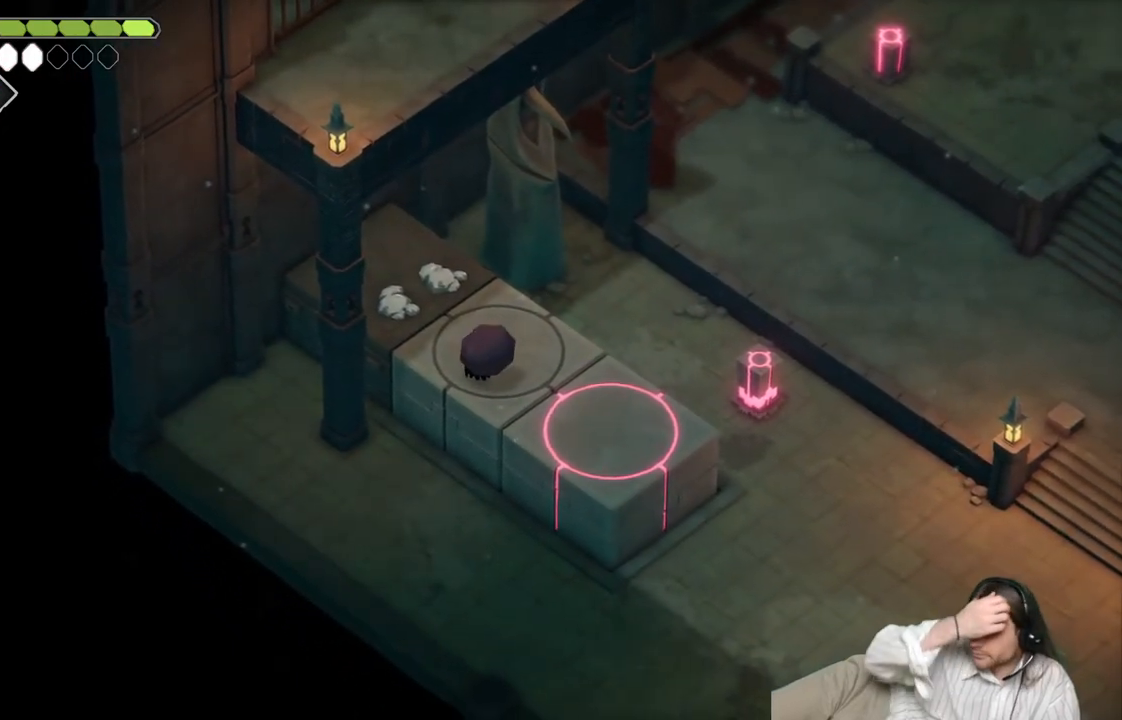
{"buttons": [], "left_stick": "center", "right_stick": "center", "events": []}
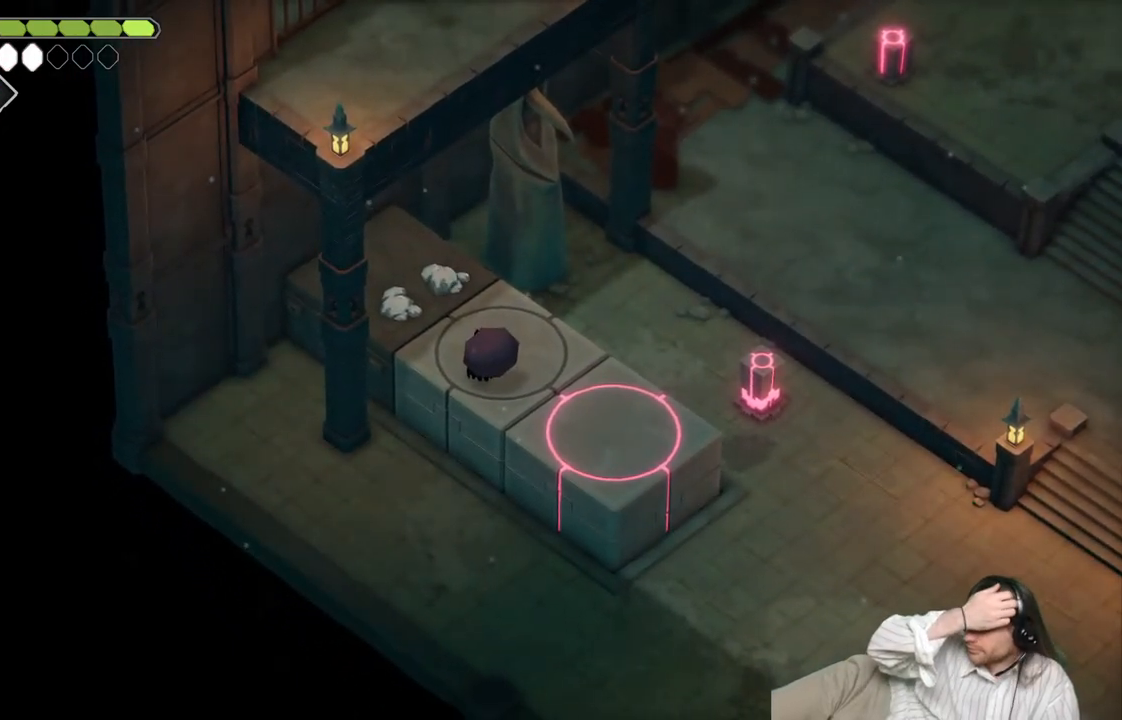
{"buttons": [], "left_stick": "center", "right_stick": "center", "events": []}
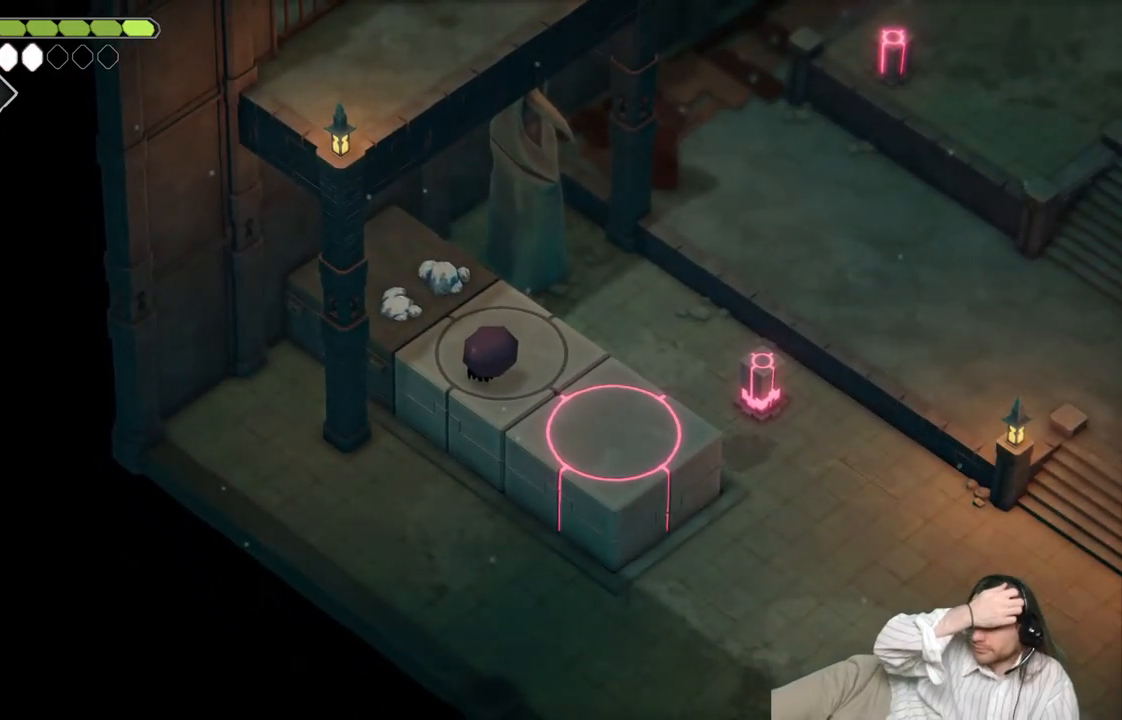
{"buttons": [], "left_stick": "center", "right_stick": "center", "events": []}